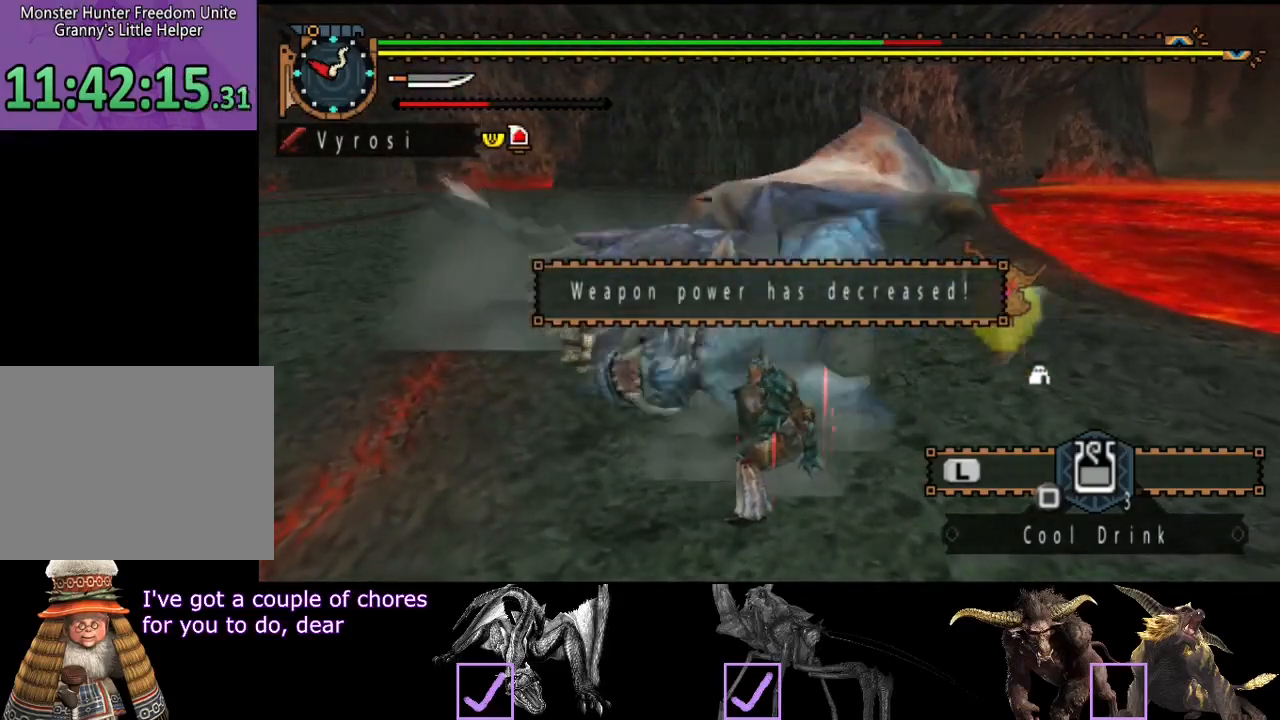
Gameplay with a controller (PlayStation layout); each line is a JSON object with the inputs held at the frame after it. "events" lists button and stick changes between this image and that frame as [ms after this image, input, new state], when the widget could be followed in between. Not read: L3 R3.
{"buttons": [], "left_stick": "center", "right_stick": "center", "events": [[17, "CIRCLE", "down"], [117, "CIRCLE", "up"], [283, "TRIANGLE", "down"], [350, "TRIANGLE", "up"], [383, "left_stick", "center"], [417, "TRIANGLE", "down"], [483, "TRIANGLE", "up"]]}
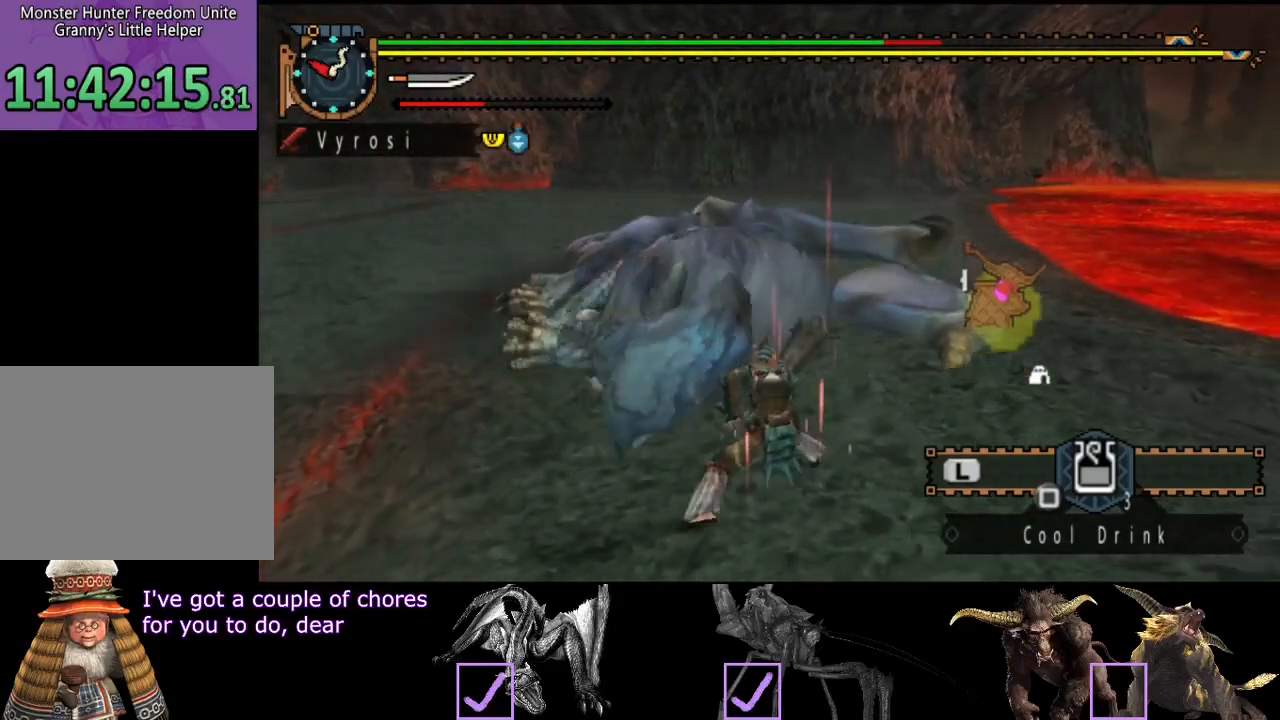
{"buttons": [], "left_stick": "right", "right_stick": "center", "events": [[50, "TRIANGLE", "down"], [367, "left_stick", "right"], [433, "TRIANGLE", "up"]]}
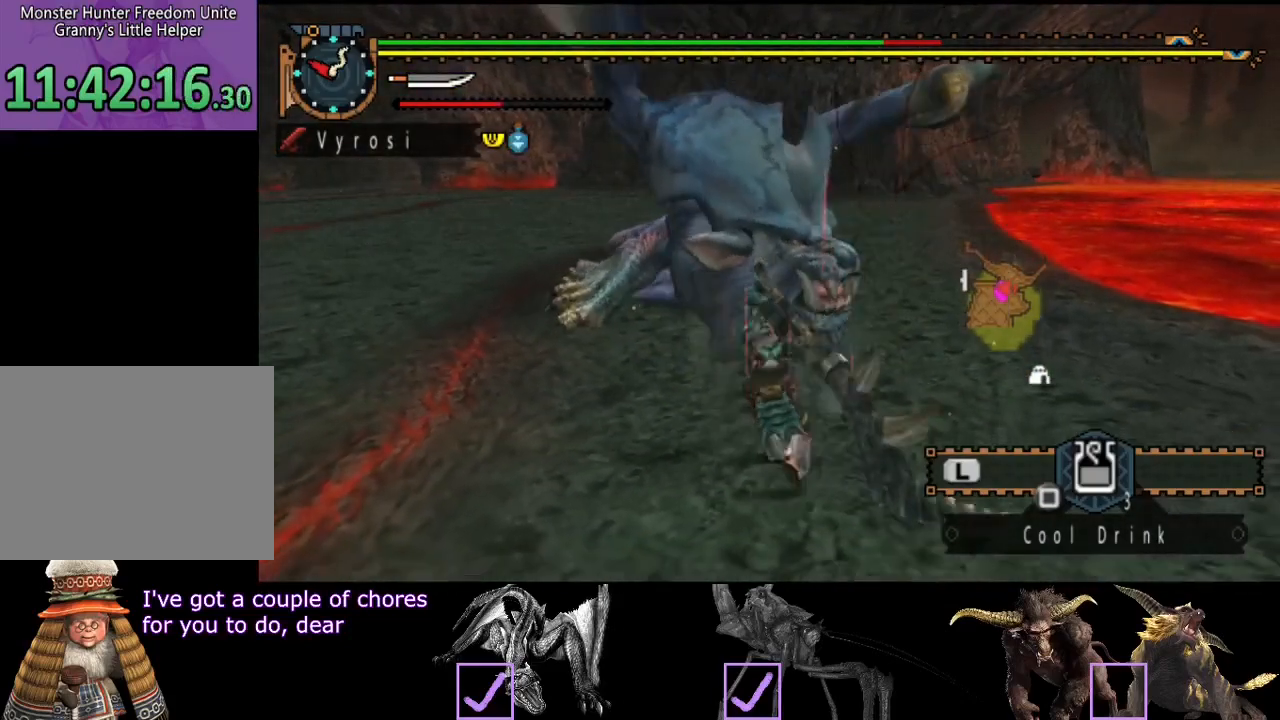
{"buttons": [], "left_stick": "center", "right_stick": "center", "events": [[50, "TRIANGLE", "down"], [167, "left_stick", "center"], [433, "TRIANGLE", "up"]]}
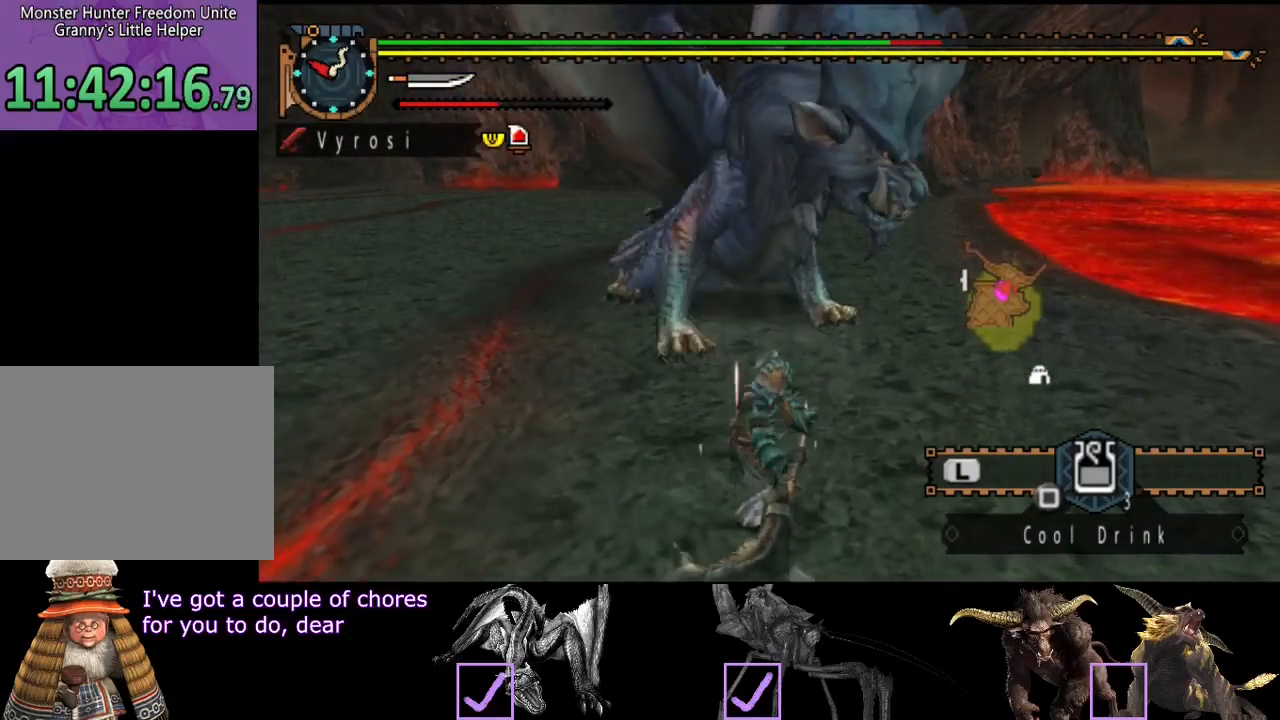
{"buttons": [], "left_stick": "left", "right_stick": "center", "events": [[400, "left_stick", "left"]]}
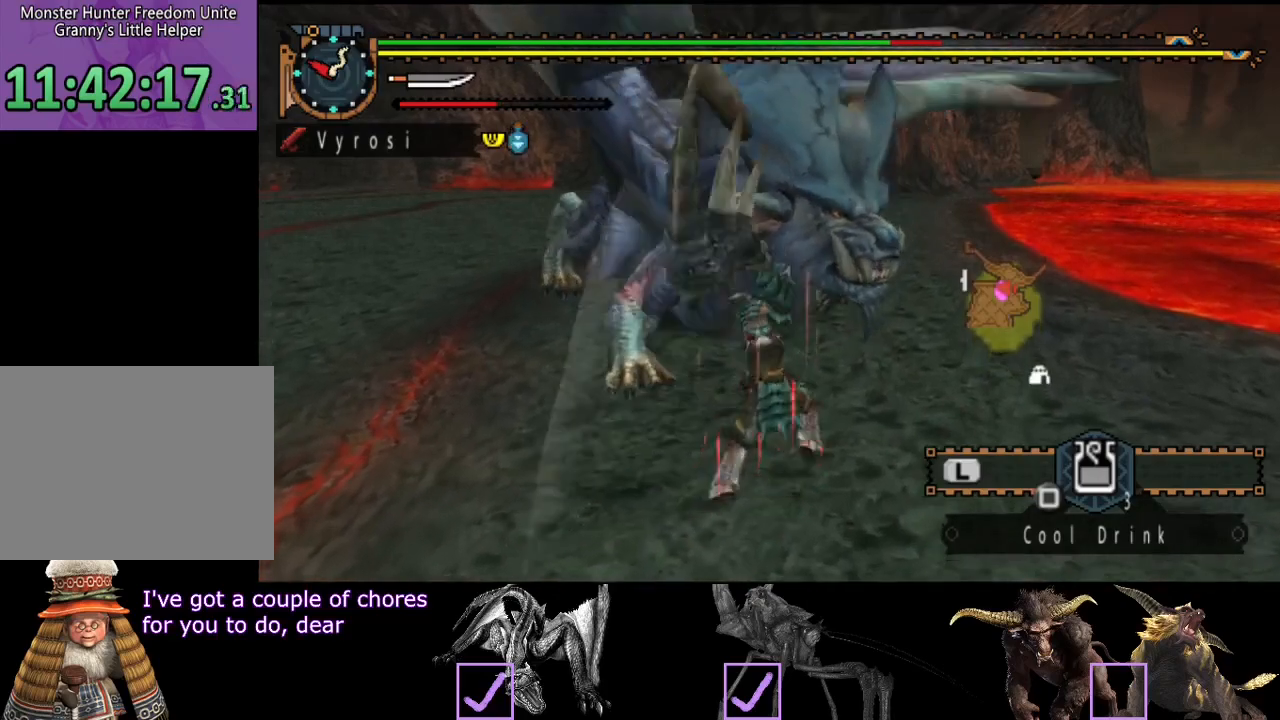
{"buttons": [], "left_stick": "left", "right_stick": "center", "events": []}
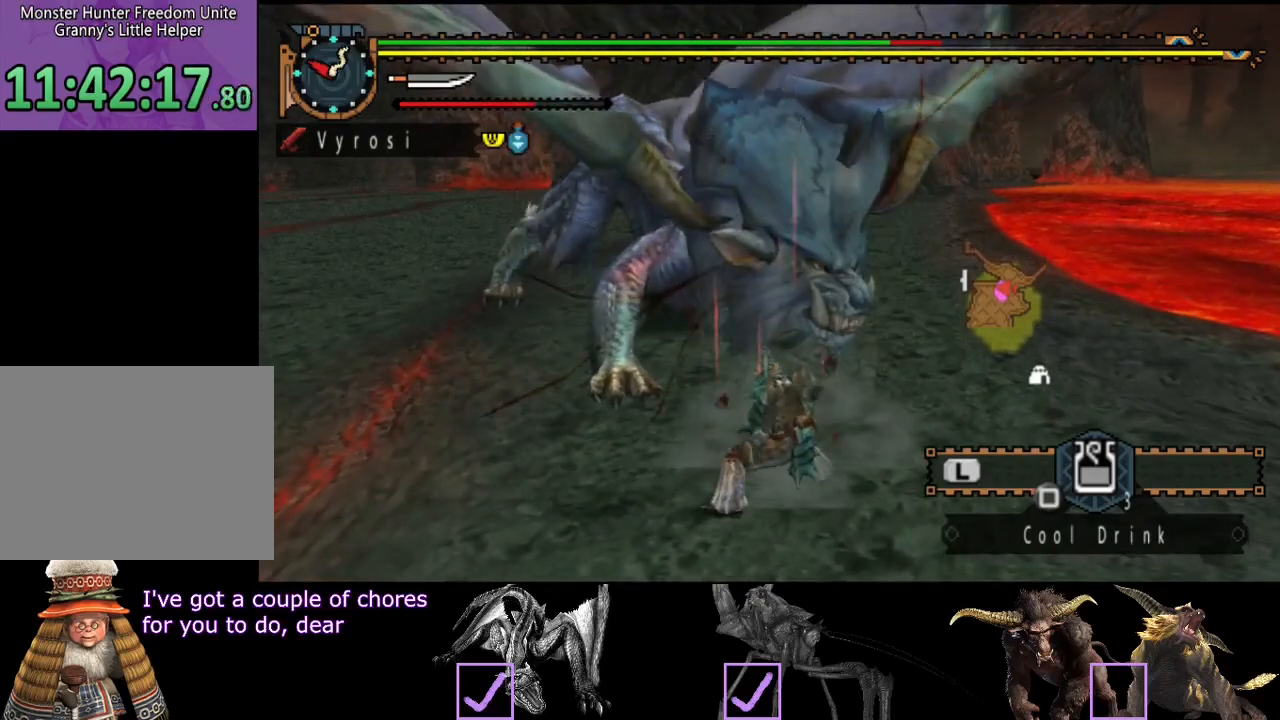
{"buttons": [], "left_stick": "left", "right_stick": "center", "events": []}
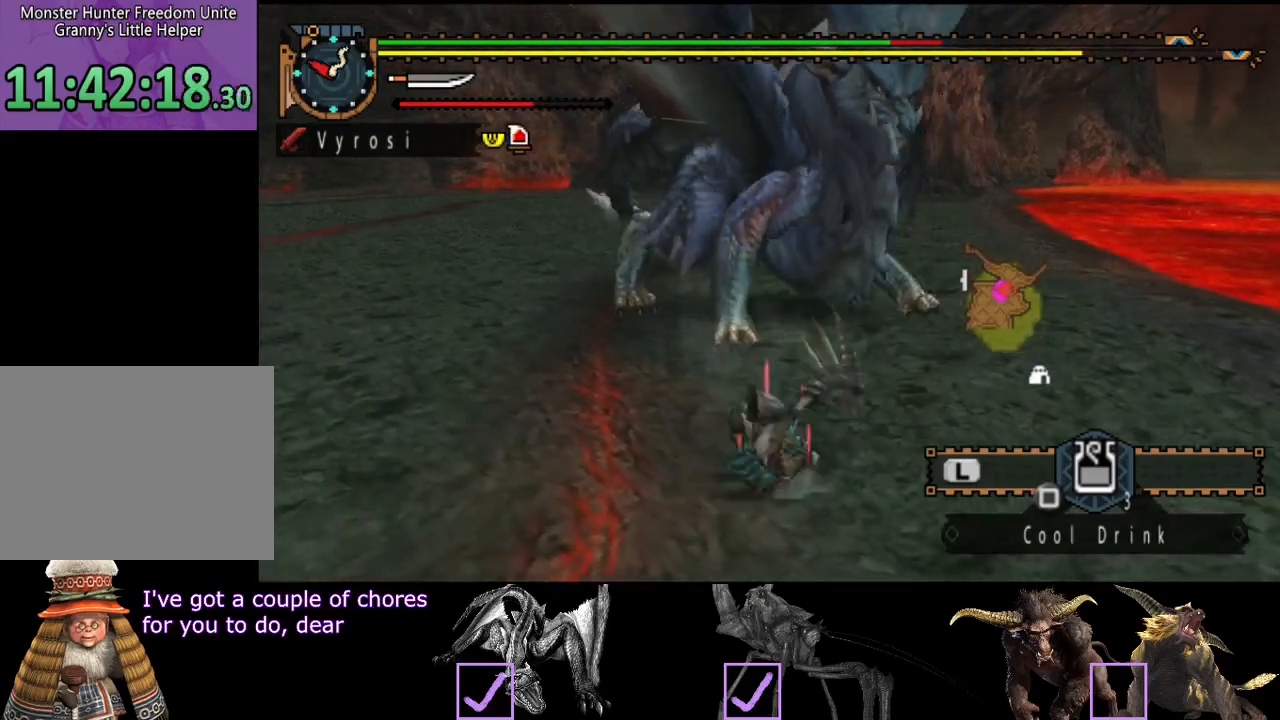
{"buttons": [], "left_stick": "up-left", "right_stick": "center", "events": [[183, "left_stick", "center"], [183, "right_stick", "left"], [383, "left_stick", "up"], [417, "right_stick", "center"], [450, "left_stick", "up-left"]]}
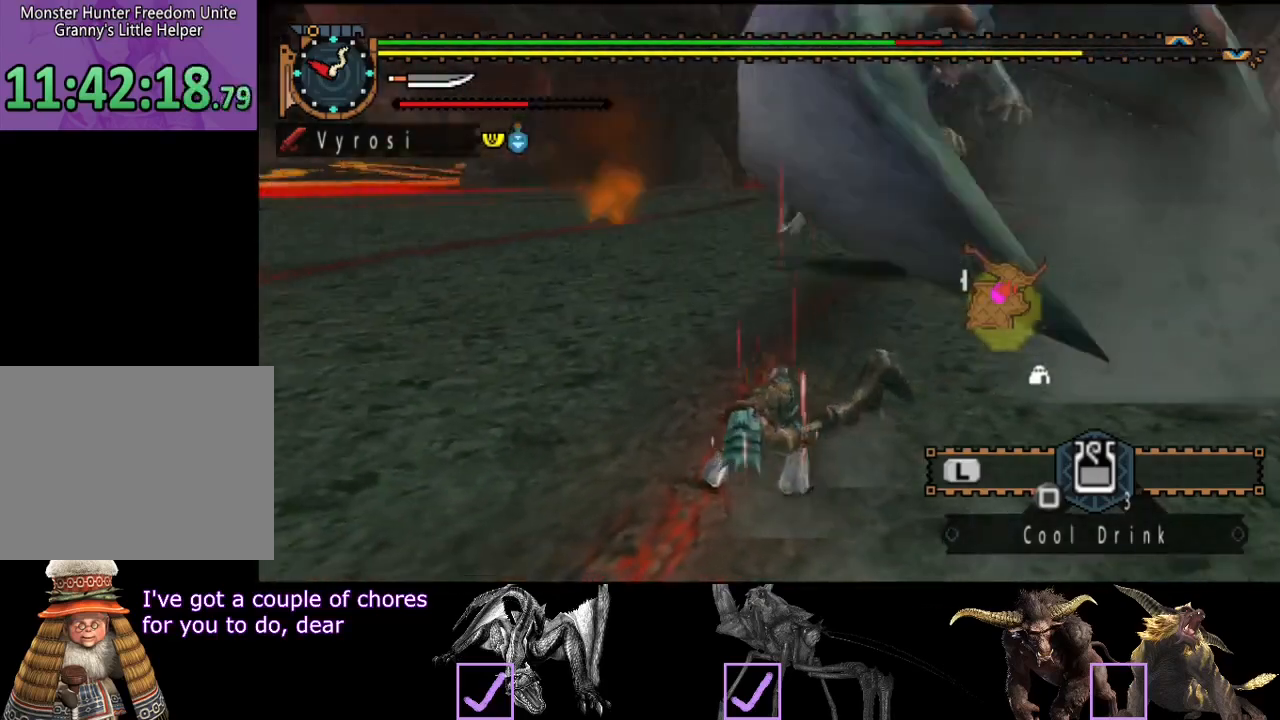
{"buttons": ["SQUARE"], "left_stick": "up-left", "right_stick": "center", "events": [[483, "SQUARE", "down"]]}
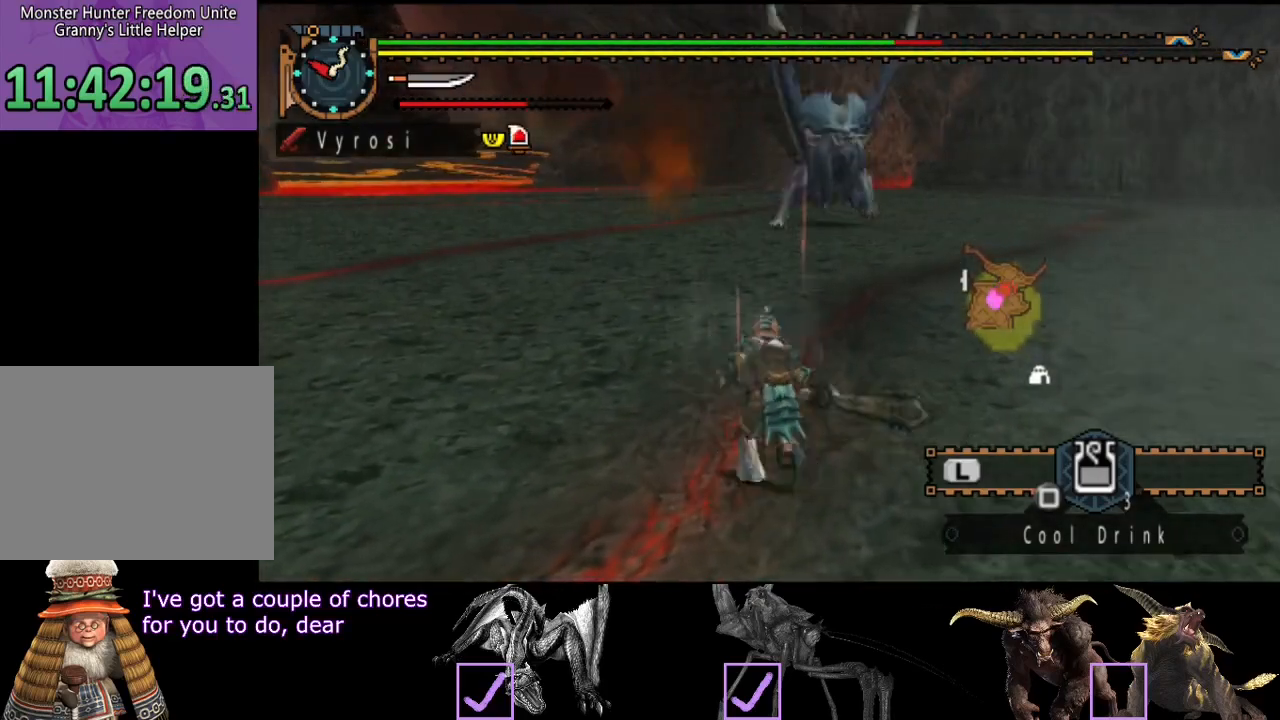
{"buttons": ["L2", "R2"], "left_stick": "up-left", "right_stick": "right", "events": [[17, "SQUARE", "up"], [117, "L2", "down"], [150, "R2", "down"], [500, "right_stick", "right"]]}
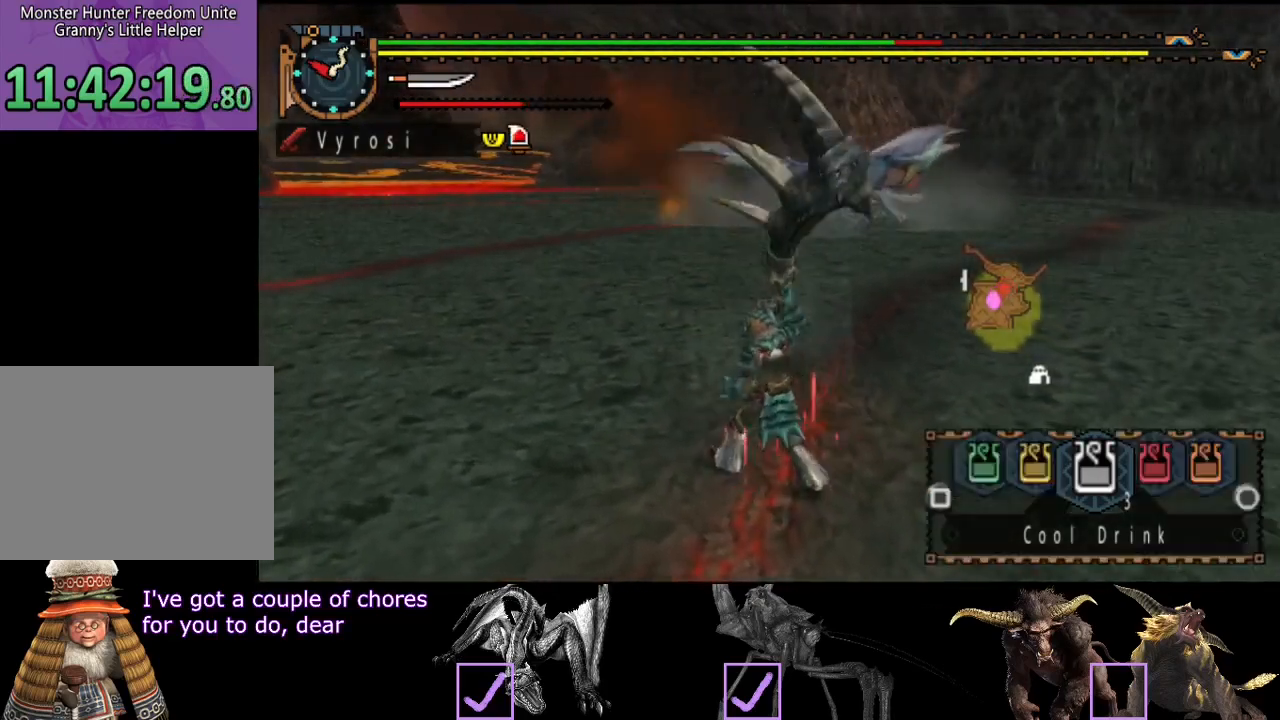
{"buttons": ["SQUARE", "L2", "R2"], "left_stick": "up-left", "right_stick": "center", "events": [[133, "right_stick", "center"], [333, "SQUARE", "down"], [400, "SQUARE", "up"], [467, "SQUARE", "down"]]}
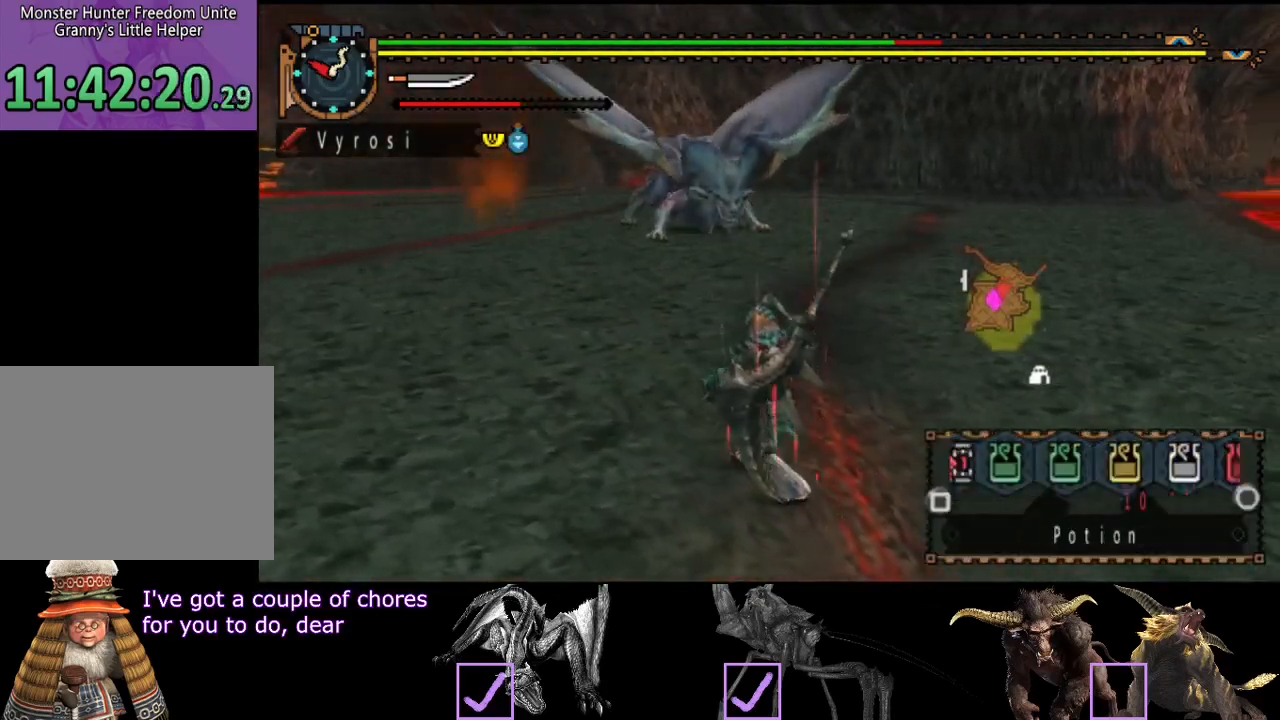
{"buttons": ["L2", "R2"], "left_stick": "up-left", "right_stick": "center", "events": [[33, "SQUARE", "up"], [67, "SQUARE", "down"], [133, "SQUARE", "up"], [200, "SQUARE", "down"], [267, "SQUARE", "up"], [333, "SQUARE", "down"], [467, "SQUARE", "up"]]}
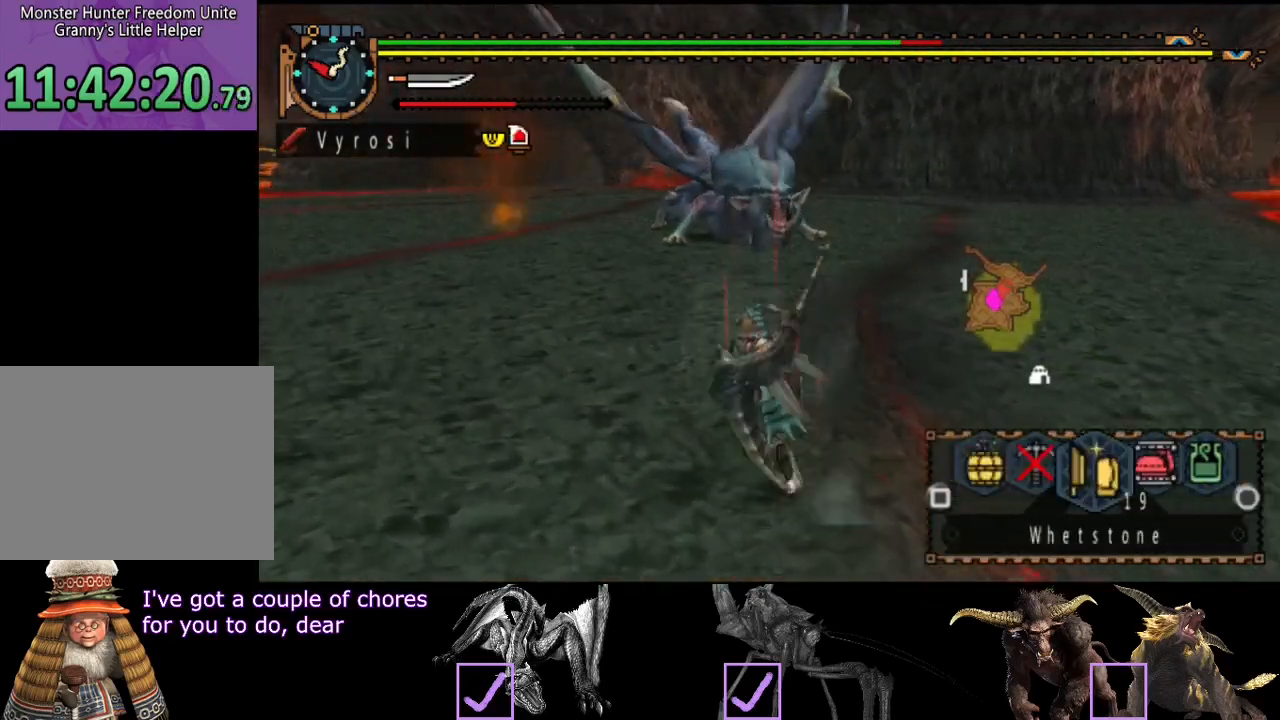
{"buttons": ["R2"], "left_stick": "up-left", "right_stick": "center", "events": [[300, "L2", "up"]]}
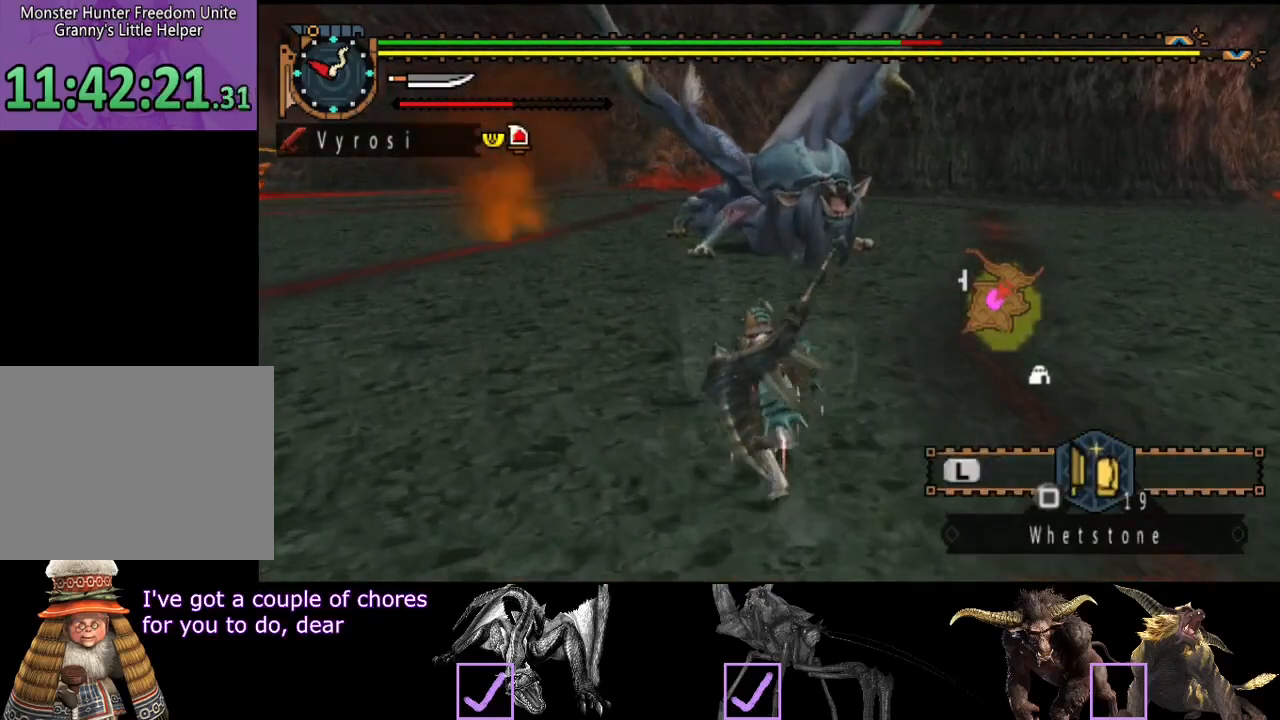
{"buttons": ["R2"], "left_stick": "up-left", "right_stick": "center", "events": [[350, "right_stick", "right"], [483, "right_stick", "center"]]}
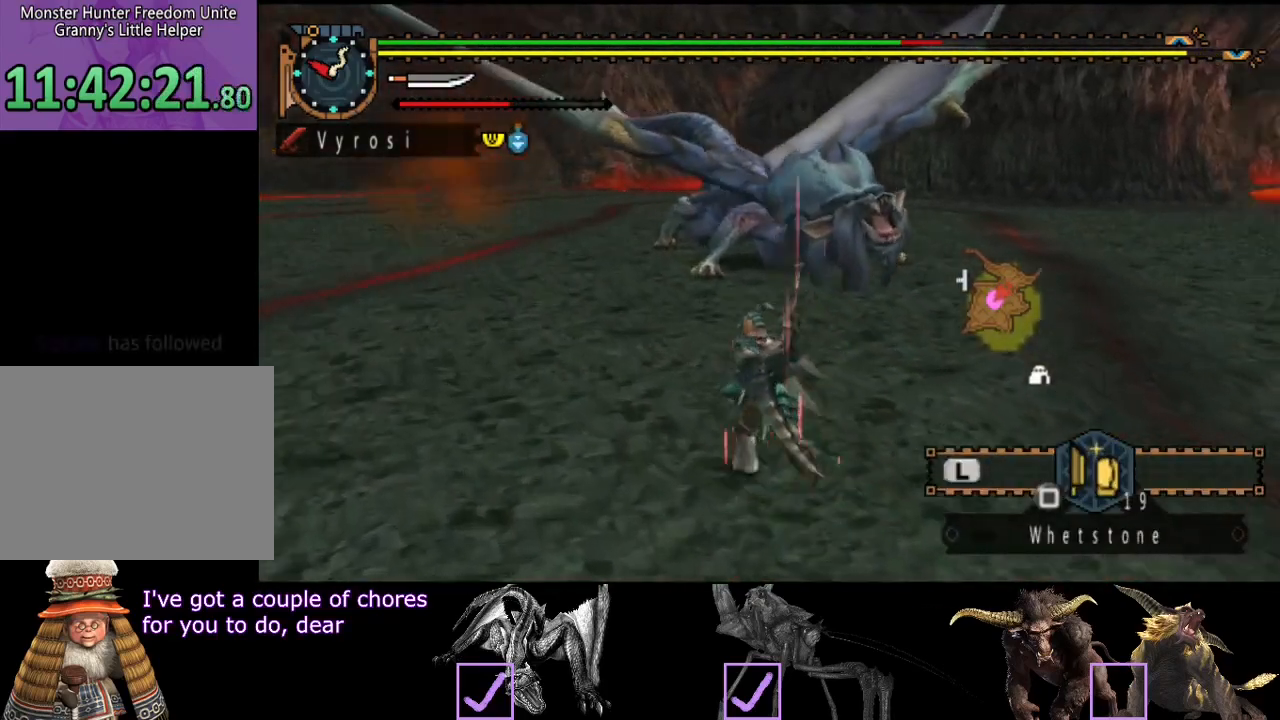
{"buttons": [], "left_stick": "left", "right_stick": "right", "events": [[150, "left_stick", "left"], [350, "R2", "up"], [500, "right_stick", "right"]]}
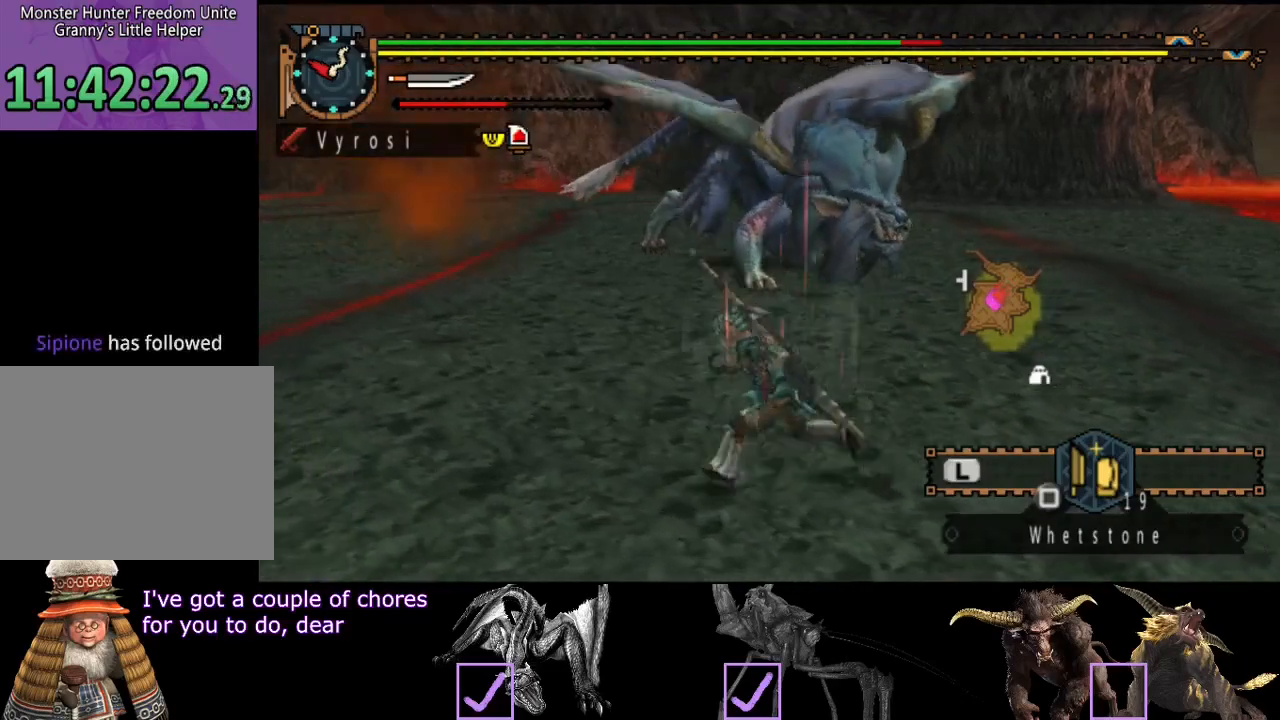
{"buttons": [], "left_stick": "left", "right_stick": "right", "events": [[133, "right_stick", "center"], [367, "right_stick", "right"]]}
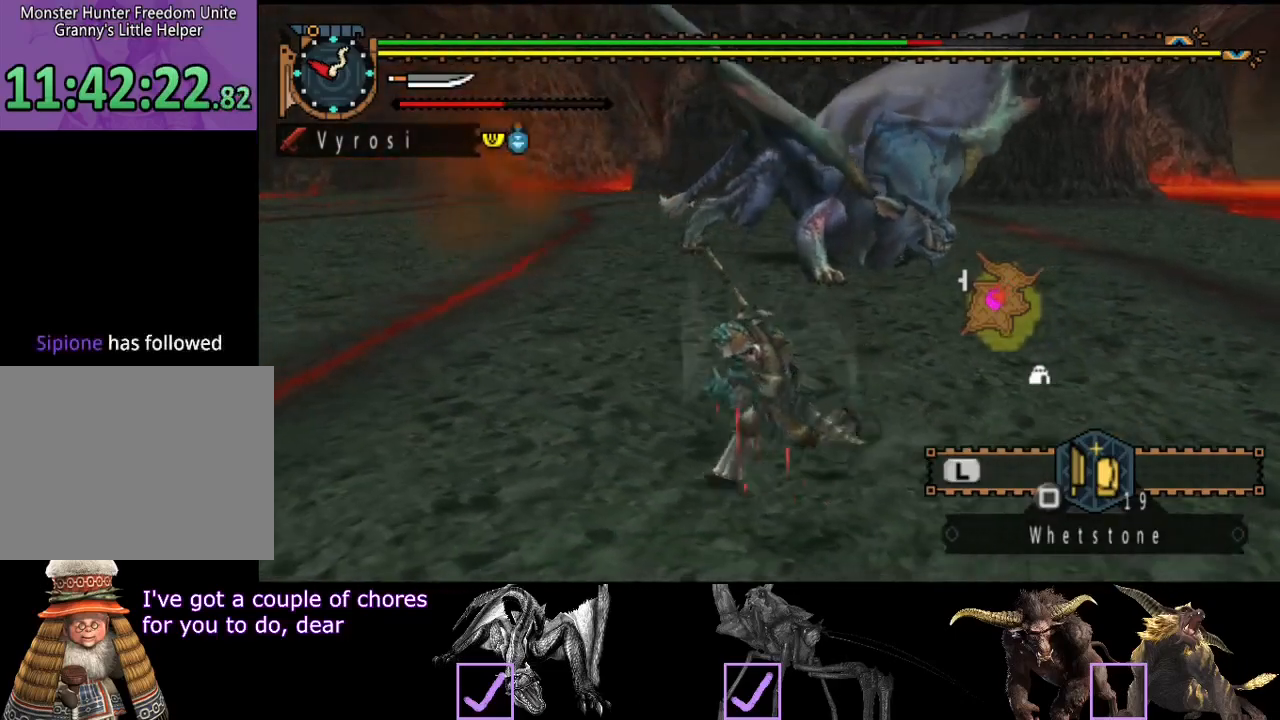
{"buttons": [], "left_stick": "up-left", "right_stick": "center", "events": [[33, "right_stick", "center"], [367, "left_stick", "up-left"]]}
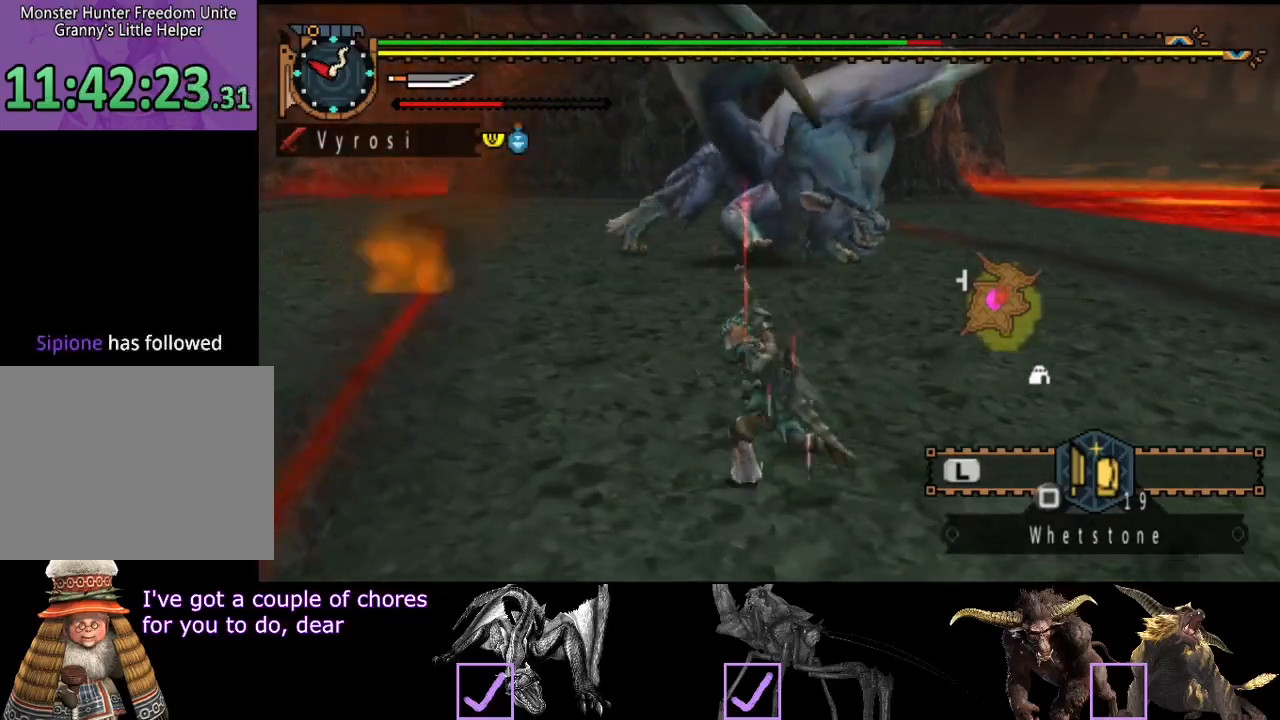
{"buttons": [], "left_stick": "left", "right_stick": "center", "events": [[200, "left_stick", "left"], [233, "right_stick", "right"], [433, "right_stick", "center"]]}
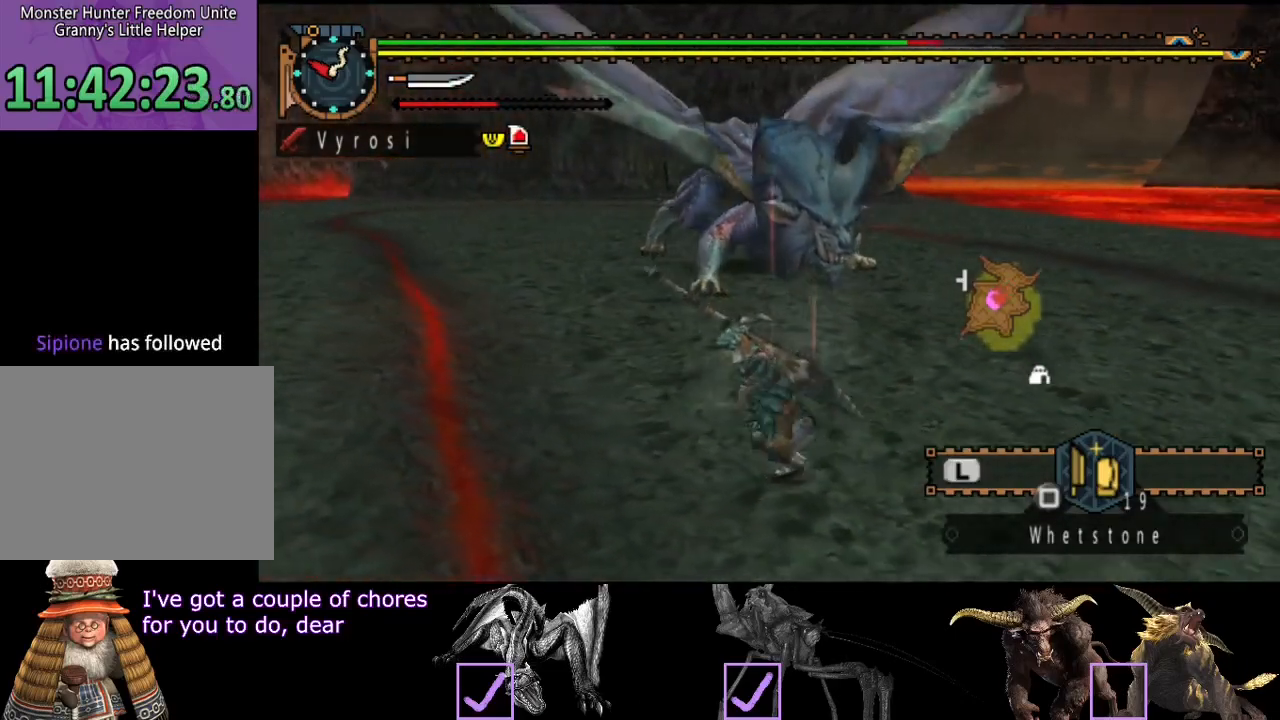
{"buttons": ["R2"], "left_stick": "up-left", "right_stick": "right", "events": [[483, "R2", "down"], [483, "left_stick", "up-left"], [483, "right_stick", "right"]]}
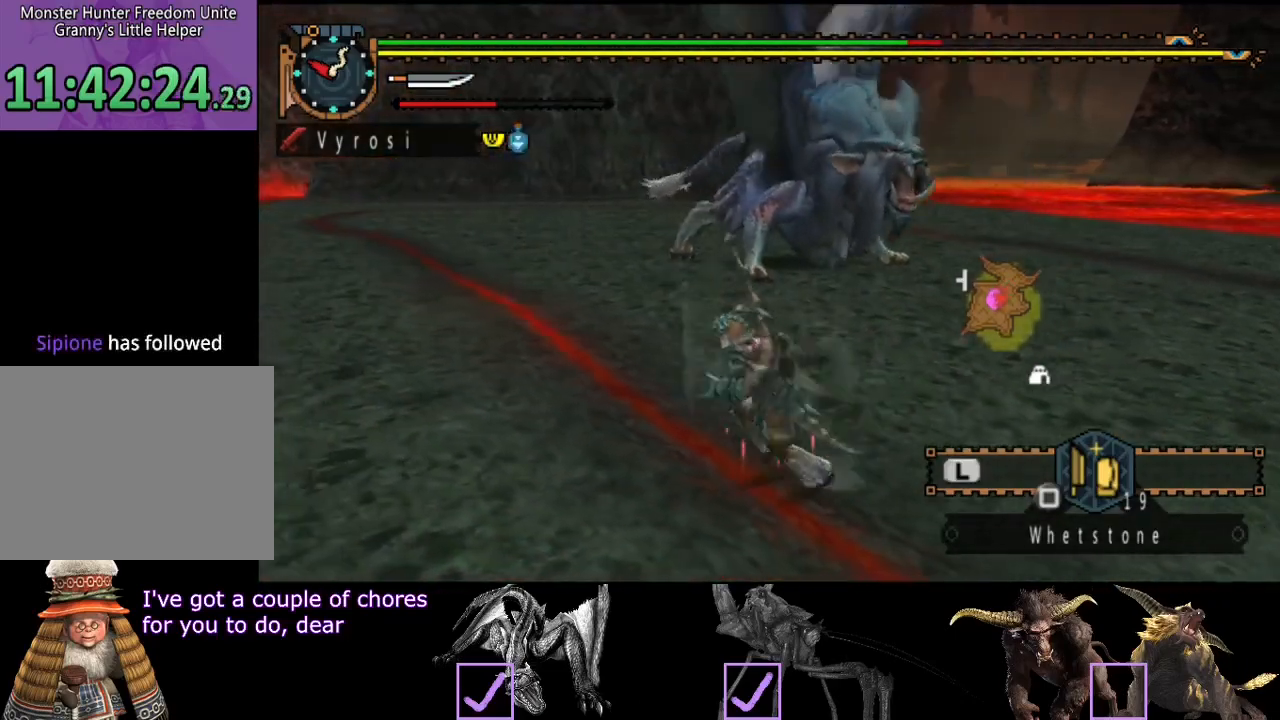
{"buttons": ["R2"], "left_stick": "up", "right_stick": "center", "events": [[50, "left_stick", "up"], [150, "right_stick", "center"]]}
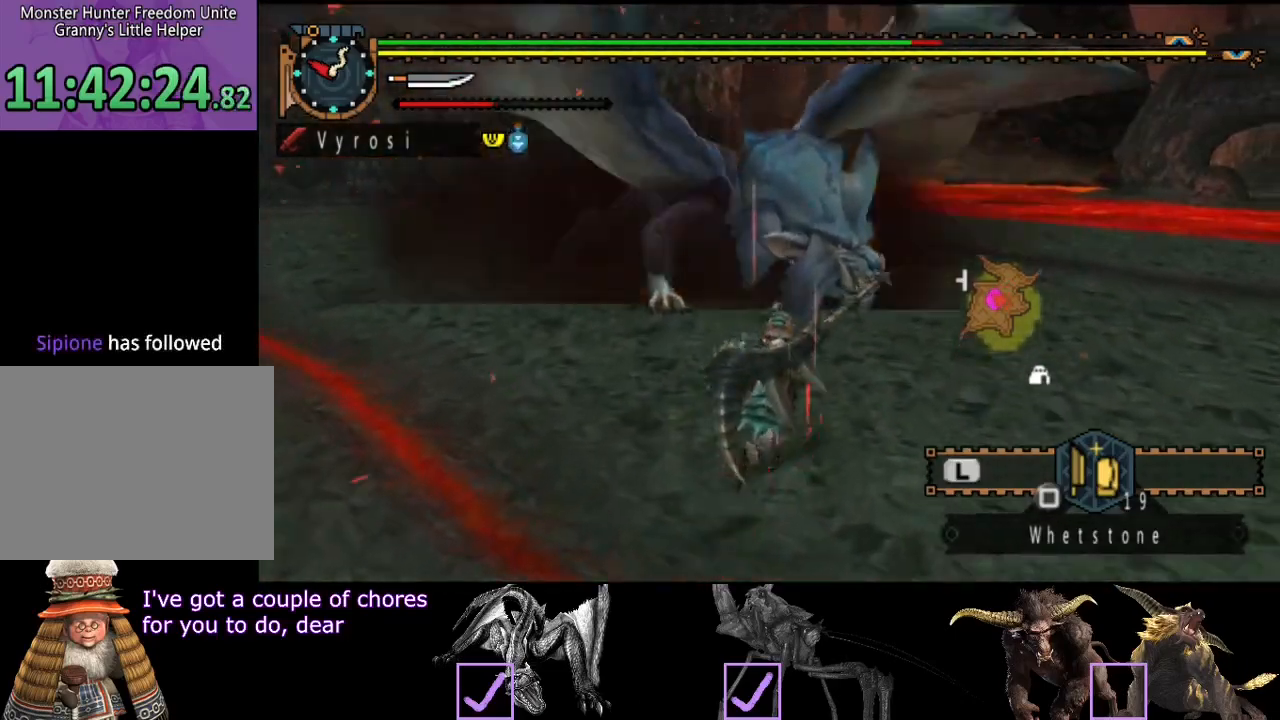
{"buttons": ["TRIANGLE"], "left_stick": "up", "right_stick": "center", "events": [[83, "TRIANGLE", "down"], [217, "R2", "up"]]}
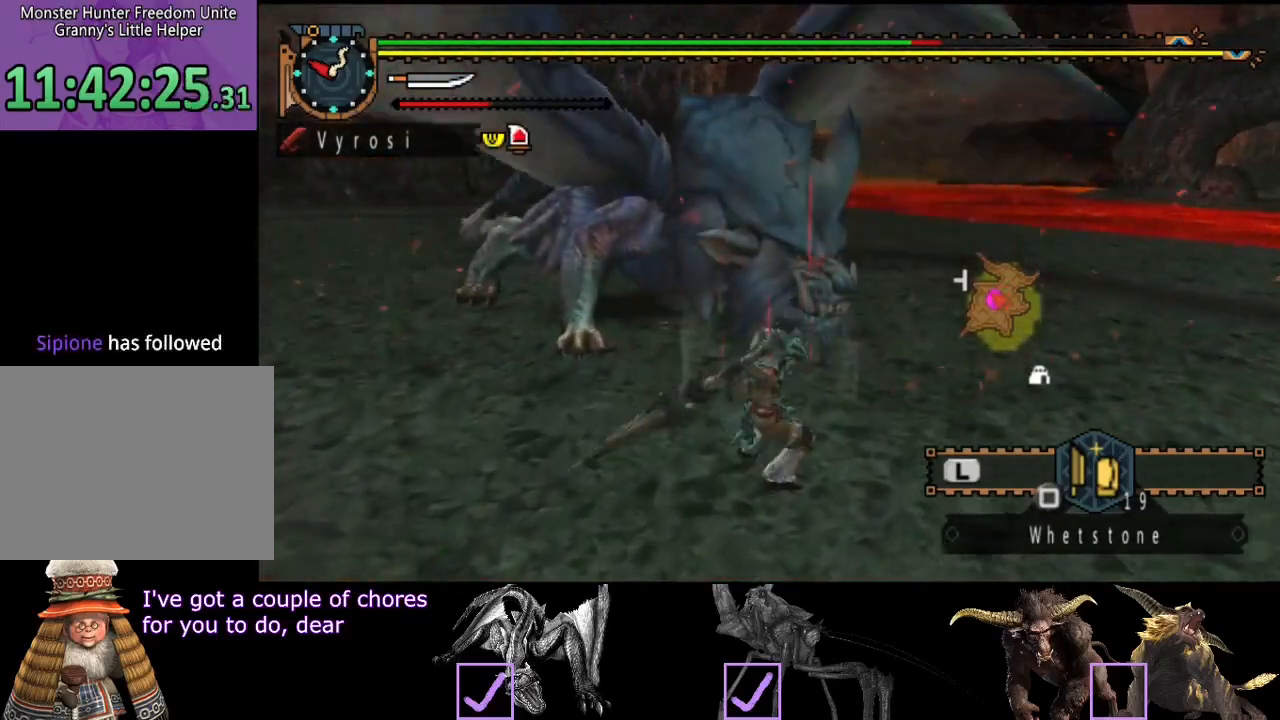
{"buttons": ["TRIANGLE"], "left_stick": "right", "right_stick": "center", "events": [[17, "left_stick", "center"], [450, "left_stick", "right"]]}
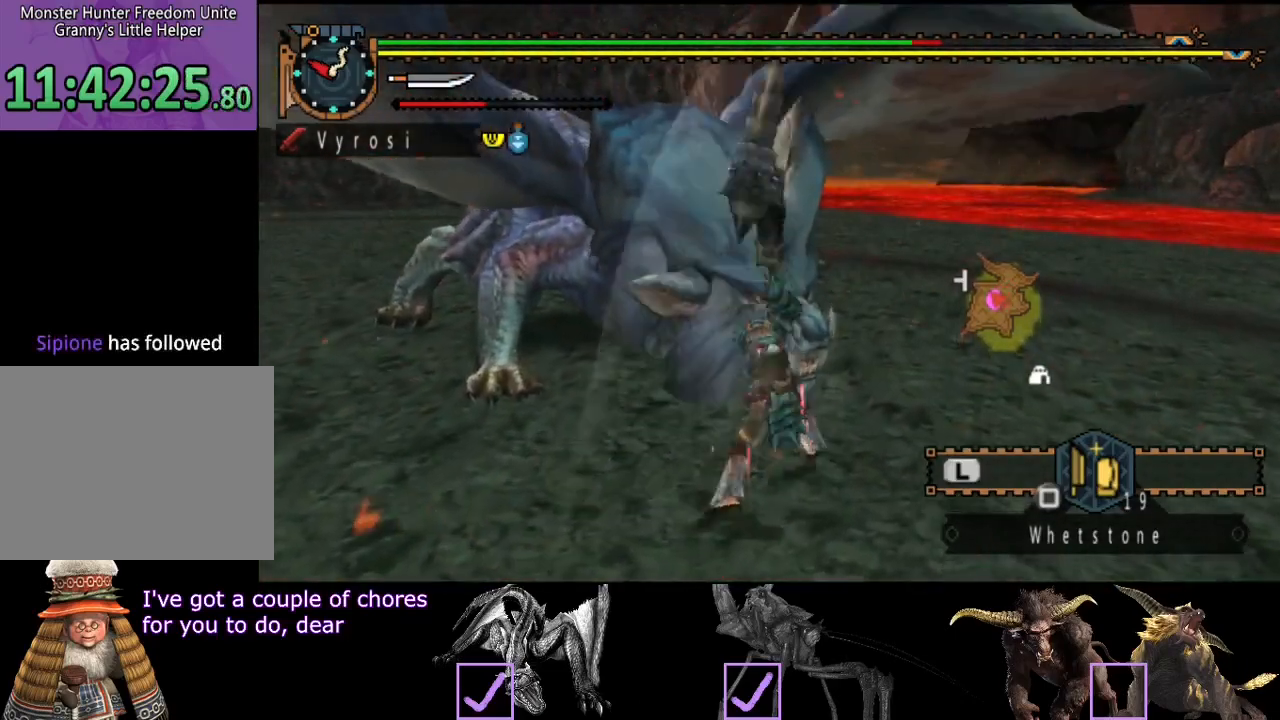
{"buttons": [], "left_stick": "up", "right_stick": "center", "events": [[133, "TRIANGLE", "up"], [367, "left_stick", "up"]]}
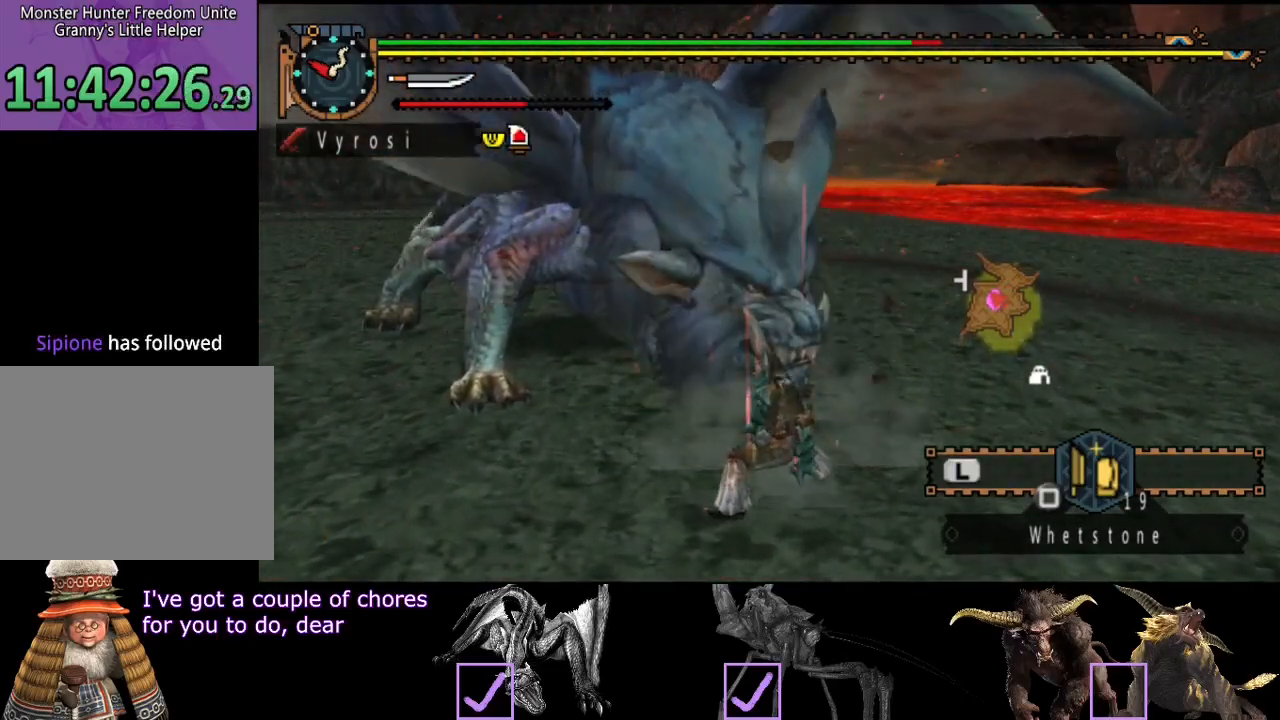
{"buttons": [], "left_stick": "up-left", "right_stick": "left", "events": [[367, "right_stick", "left"], [400, "left_stick", "up-left"]]}
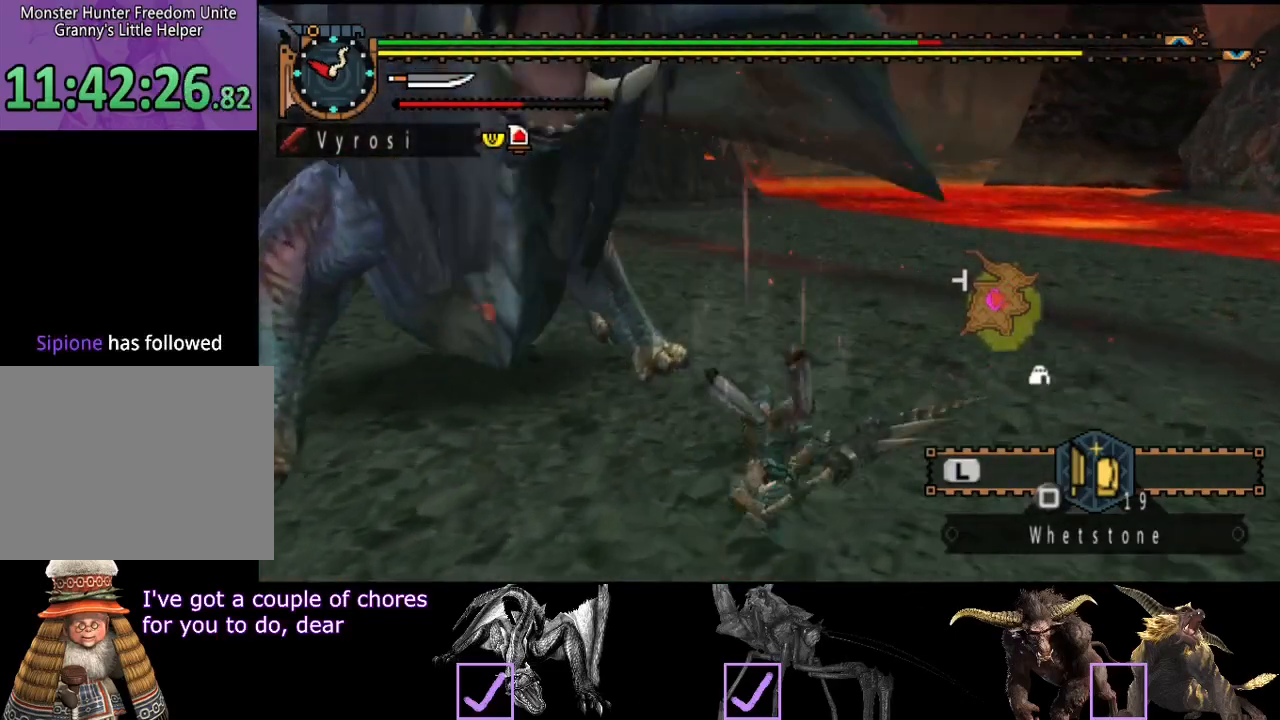
{"buttons": [], "left_stick": "up", "right_stick": "center", "events": [[350, "left_stick", "up"], [417, "right_stick", "center"]]}
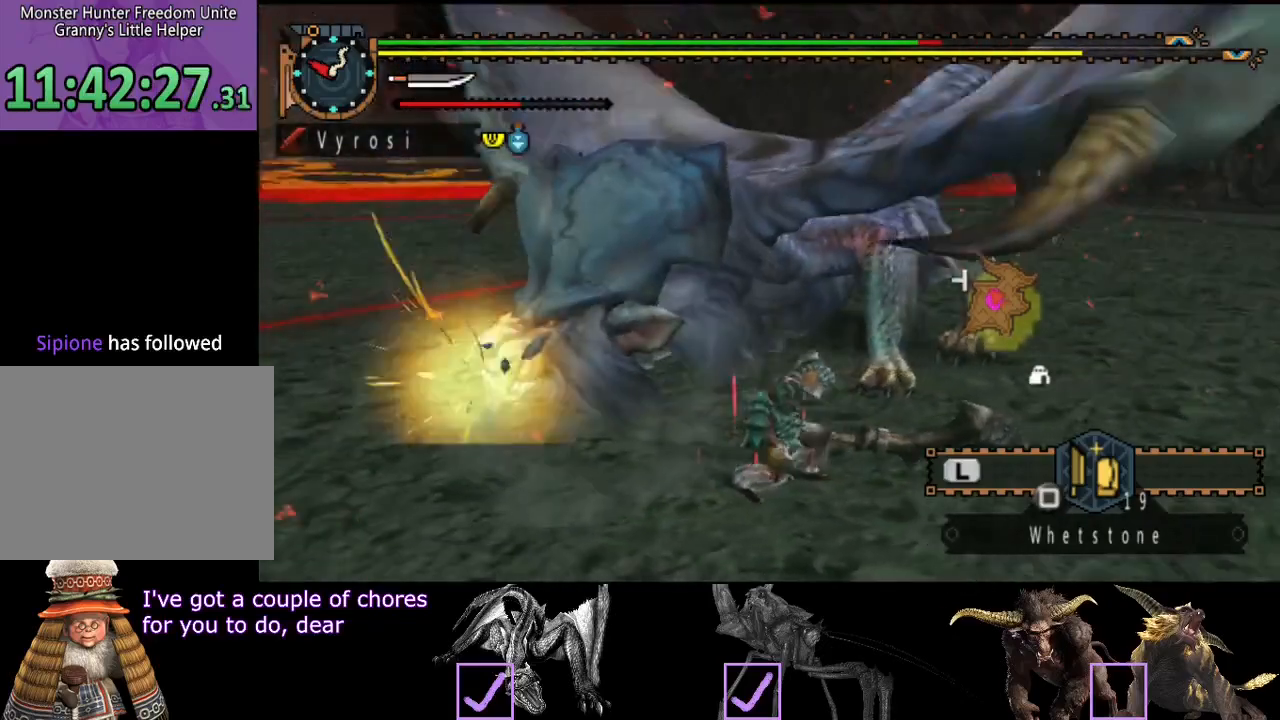
{"buttons": [], "left_stick": "up", "right_stick": "center", "events": []}
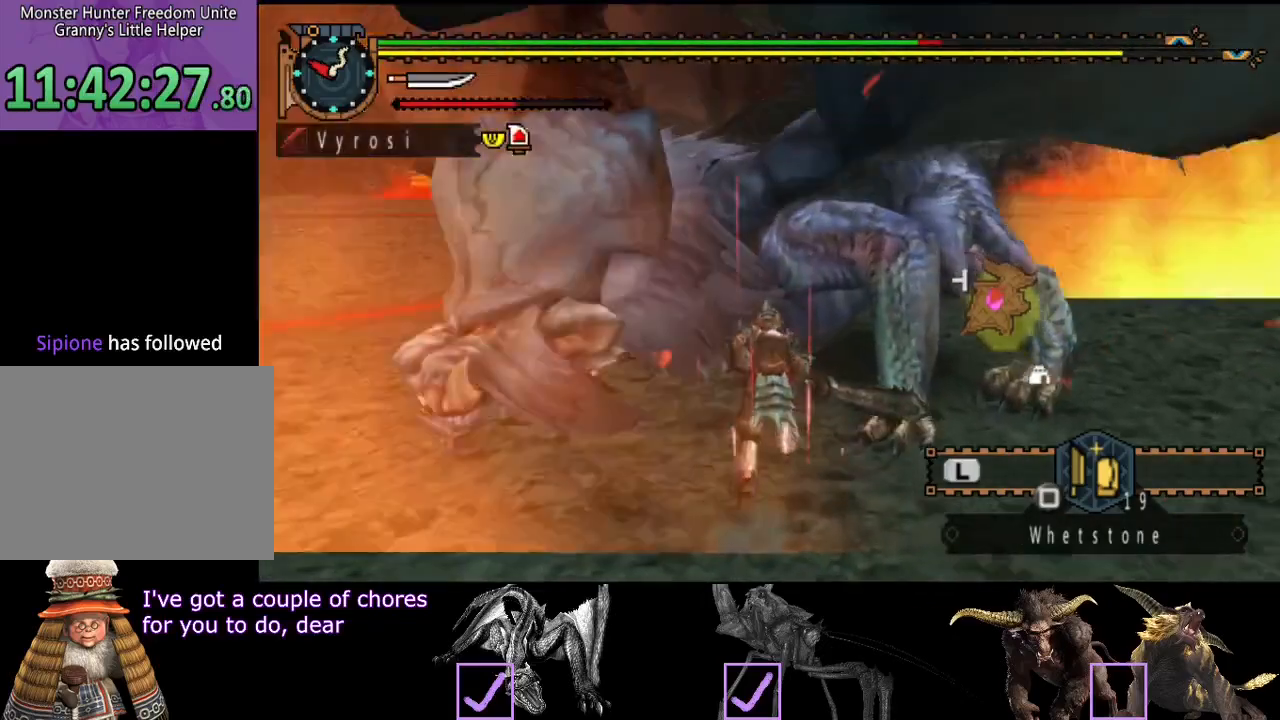
{"buttons": [], "left_stick": "down-right", "right_stick": "center", "events": [[217, "left_stick", "left"], [283, "left_stick", "down-left"], [483, "left_stick", "down-right"]]}
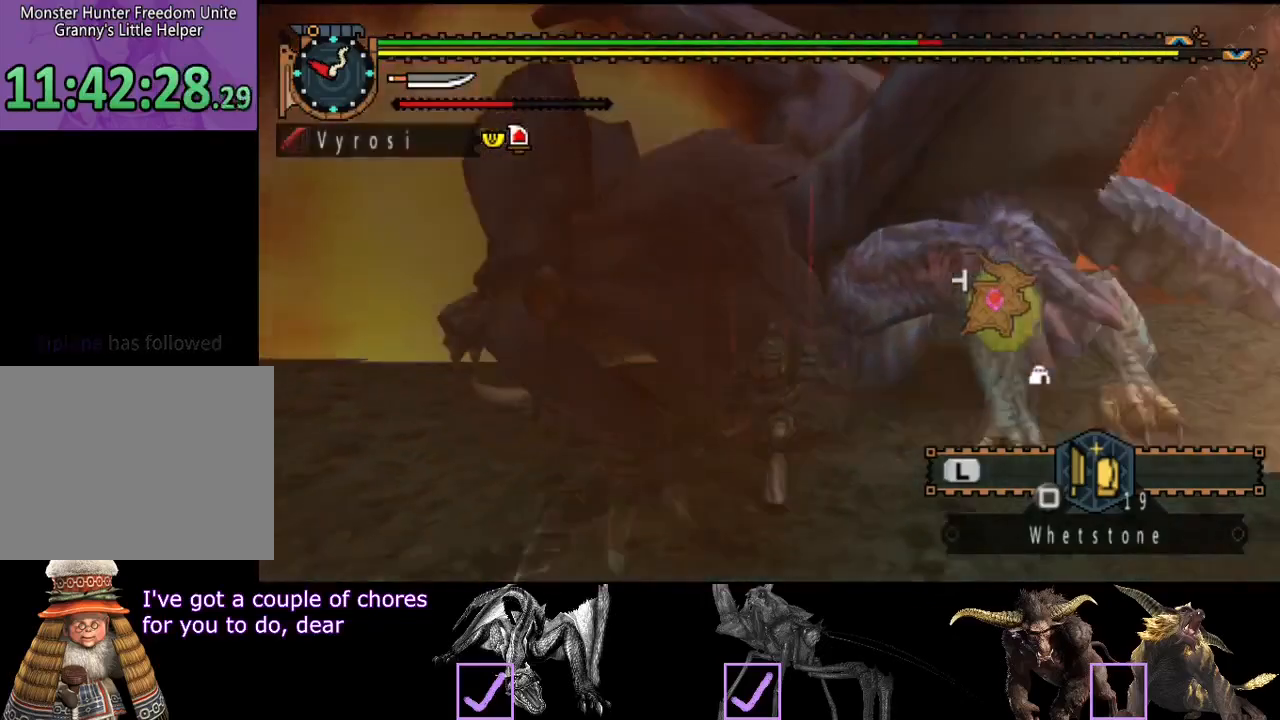
{"buttons": [], "left_stick": "down-left", "right_stick": "center", "events": [[50, "left_stick", "right"], [183, "left_stick", "up-right"], [350, "left_stick", "up-left"], [433, "left_stick", "down-left"]]}
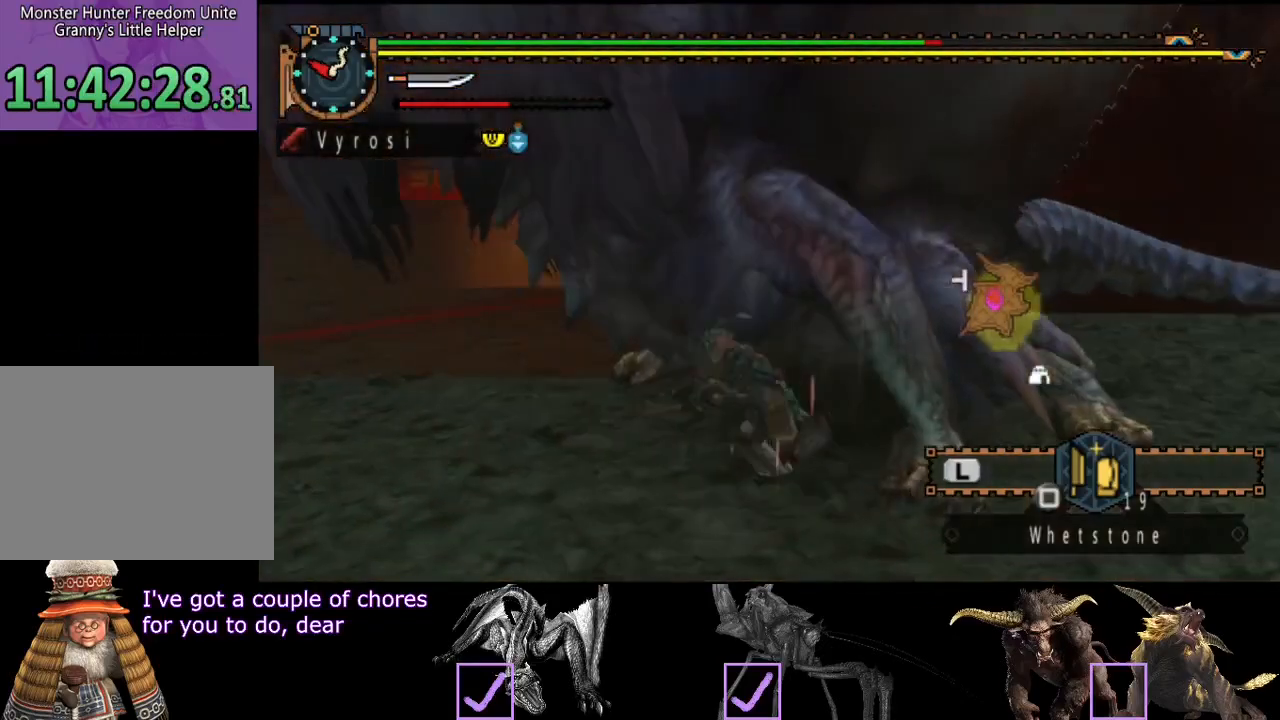
{"buttons": [], "left_stick": "up-left", "right_stick": "center", "events": [[400, "CIRCLE", "down"], [400, "left_stick", "up-left"], [500, "CIRCLE", "up"]]}
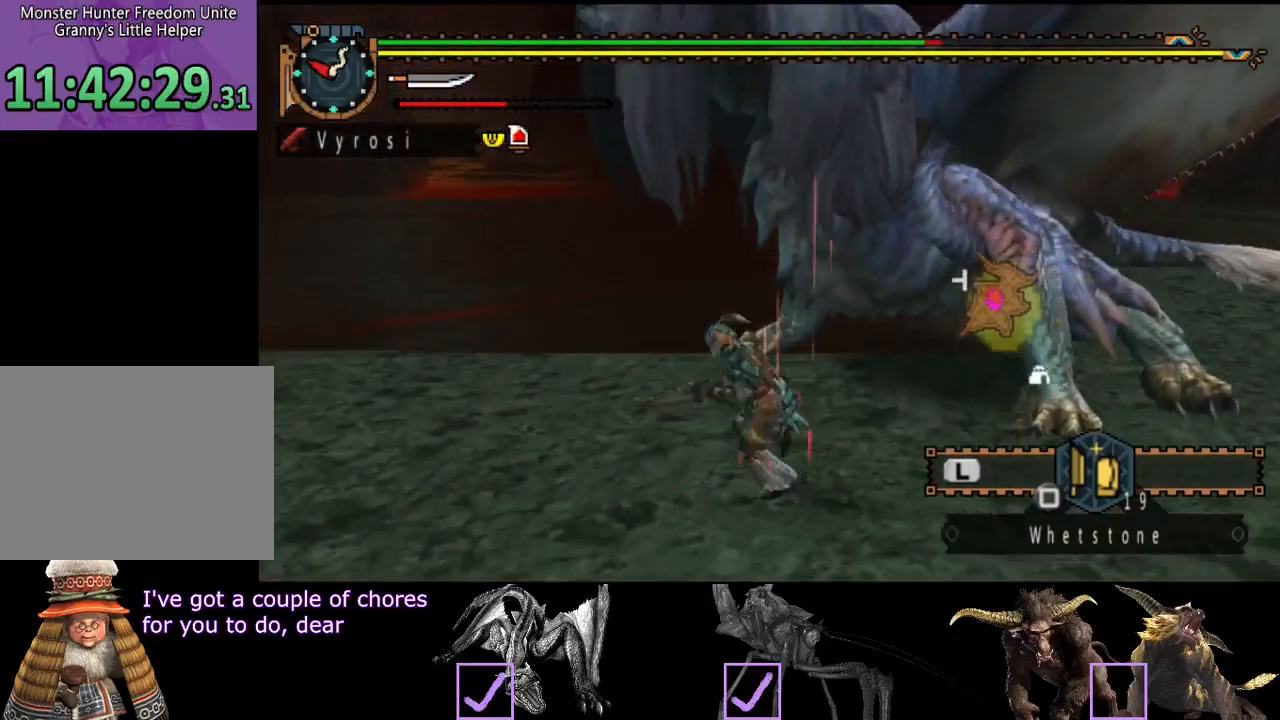
{"buttons": [], "left_stick": "center", "right_stick": "center", "events": [[133, "left_stick", "center"], [283, "TRIANGLE", "down"], [483, "TRIANGLE", "up"]]}
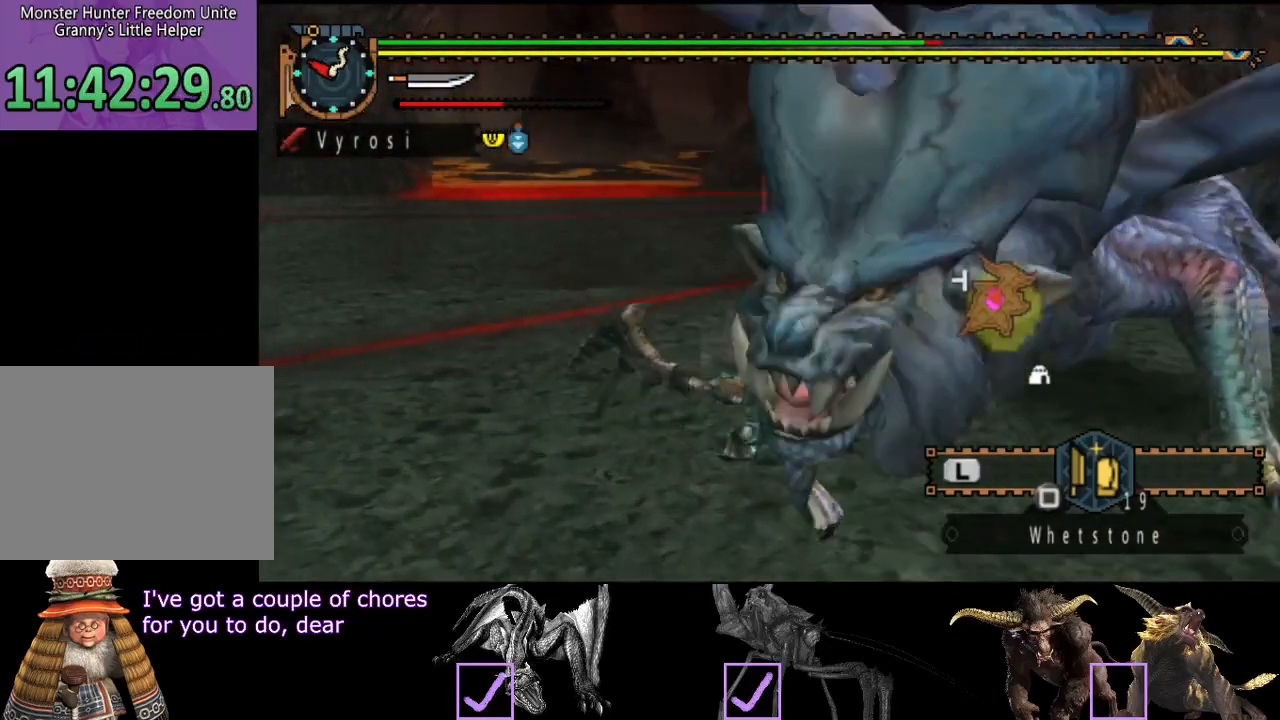
{"buttons": [], "left_stick": "center", "right_stick": "center", "events": [[50, "TRIANGLE", "down"], [117, "TRIANGLE", "up"], [183, "TRIANGLE", "down"], [417, "TRIANGLE", "up"]]}